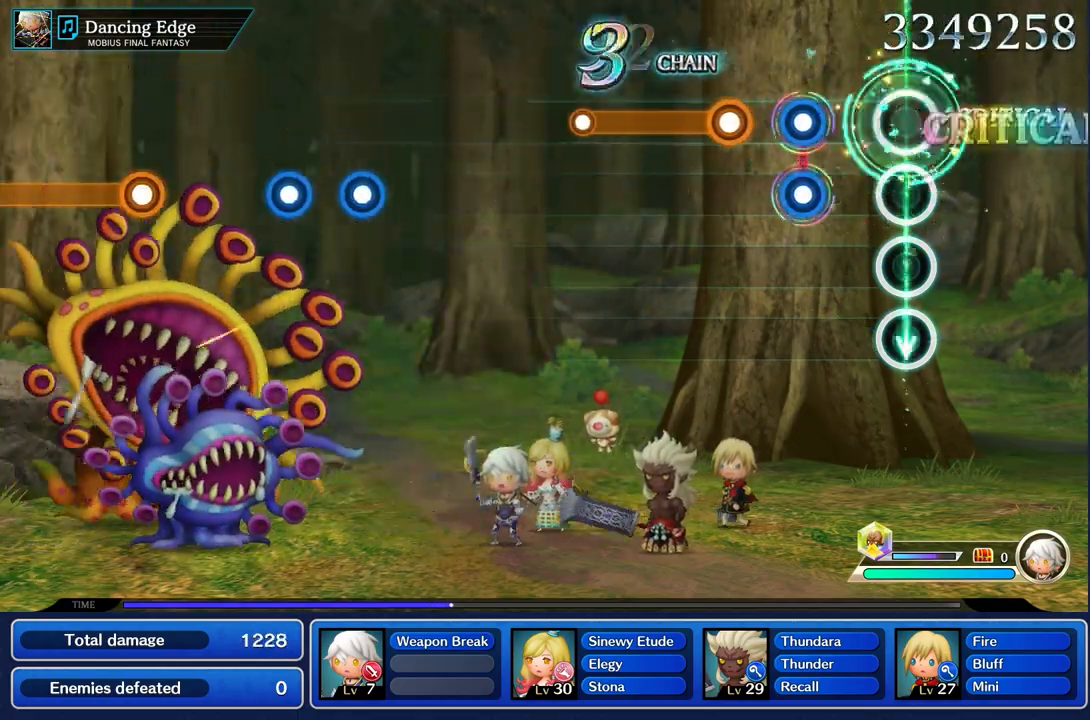
Gameplay with a controller (PlayStation layout); each line is a JSON object with the inputs held at the frame after it. "events" lists button and stick changes between this image and that frame as [ms after this image, input, new state], when the widget could be followed in between. Not read: CIRCLE CROSS L3 R3 SQUARE.
{"buttons": ["R1"], "left_stick": "center", "right_stick": "center", "events": [[17, "left_stick", "center"], [317, "L1", "down"], [317, "R1", "down"], [400, "R1", "up"], [417, "L1", "up"], [501, "R1", "down"]]}
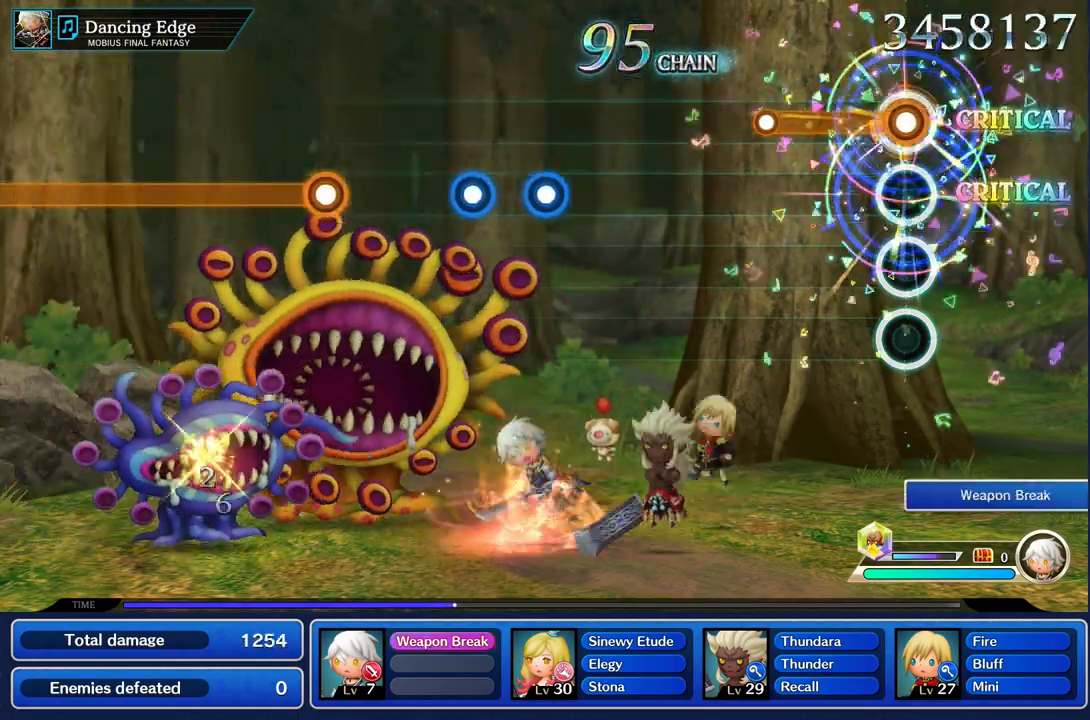
{"buttons": [], "left_stick": "center", "right_stick": "center", "events": [[400, "R1", "up"]]}
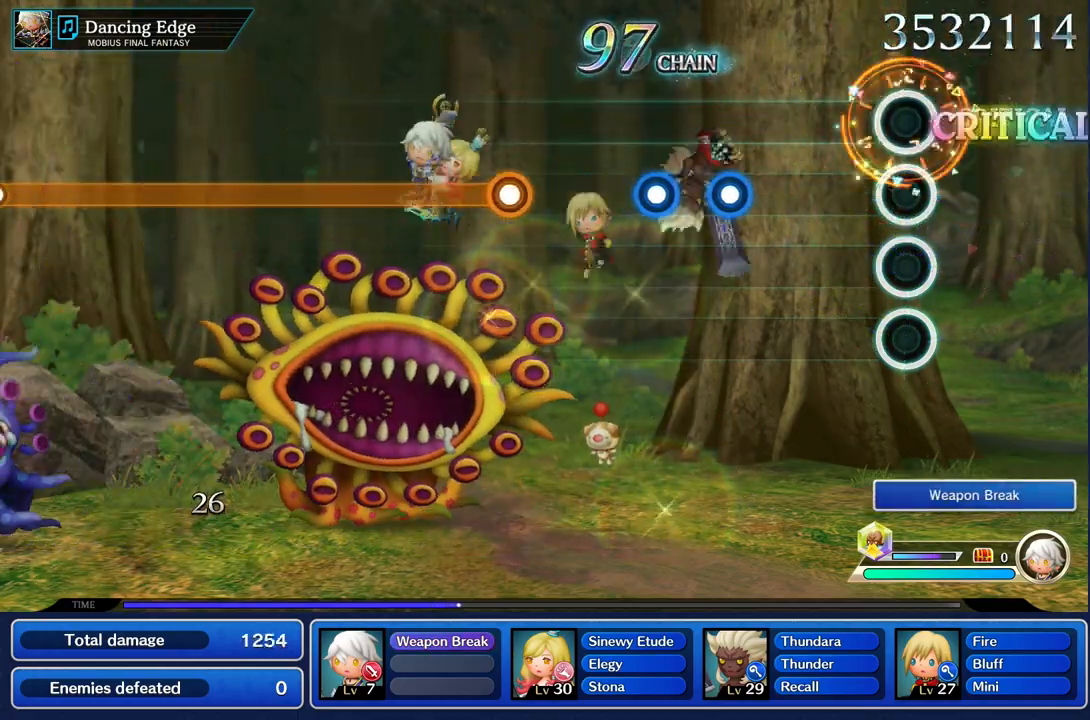
{"buttons": [], "left_stick": "center", "right_stick": "center", "events": []}
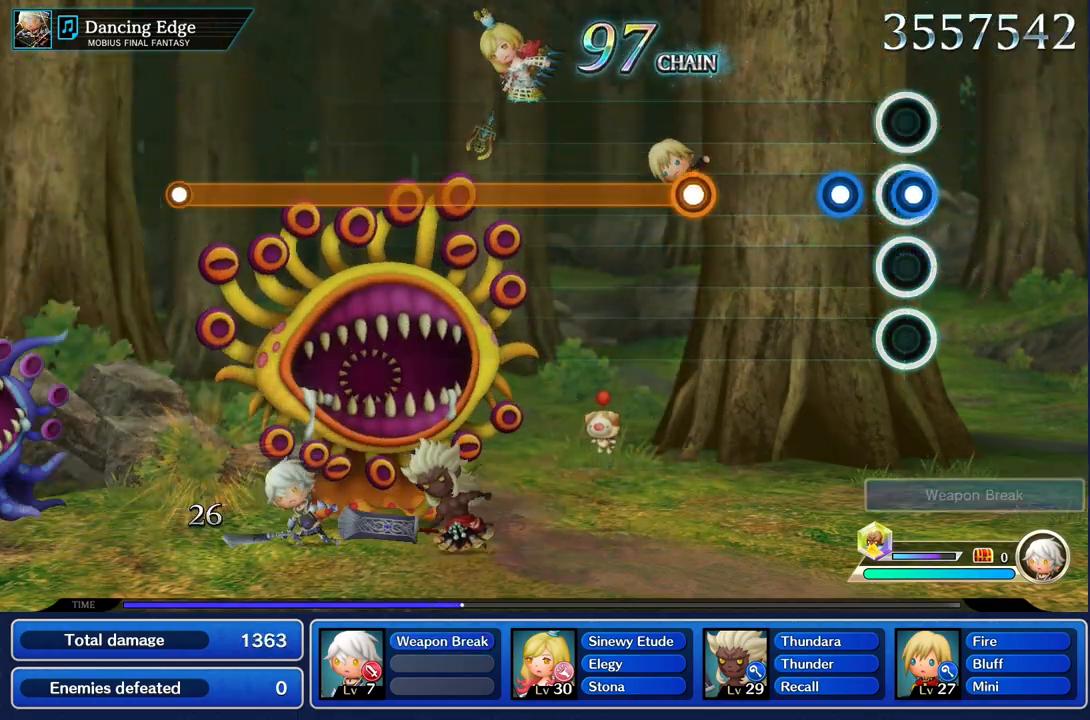
{"buttons": [], "left_stick": "center", "right_stick": "center", "events": [[33, "R1", "down"], [116, "R1", "up"], [216, "R1", "down"], [317, "R1", "up"]]}
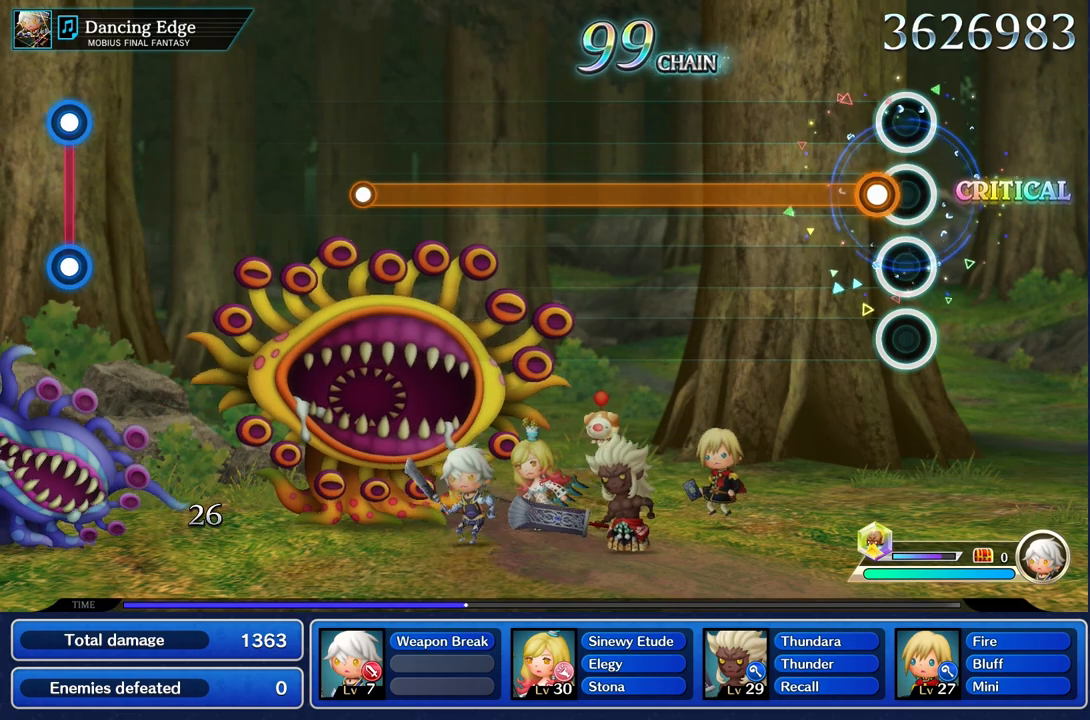
{"buttons": ["R1"], "left_stick": "center", "right_stick": "center", "events": [[100, "R1", "down"]]}
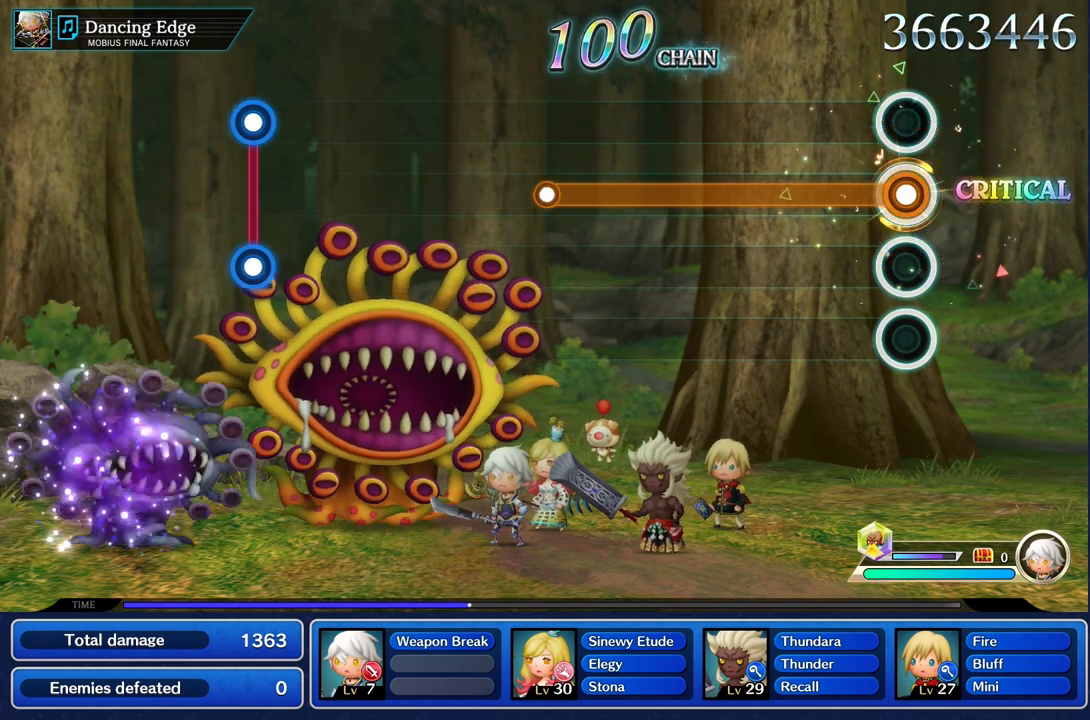
{"buttons": ["R1"], "left_stick": "center", "right_stick": "center", "events": []}
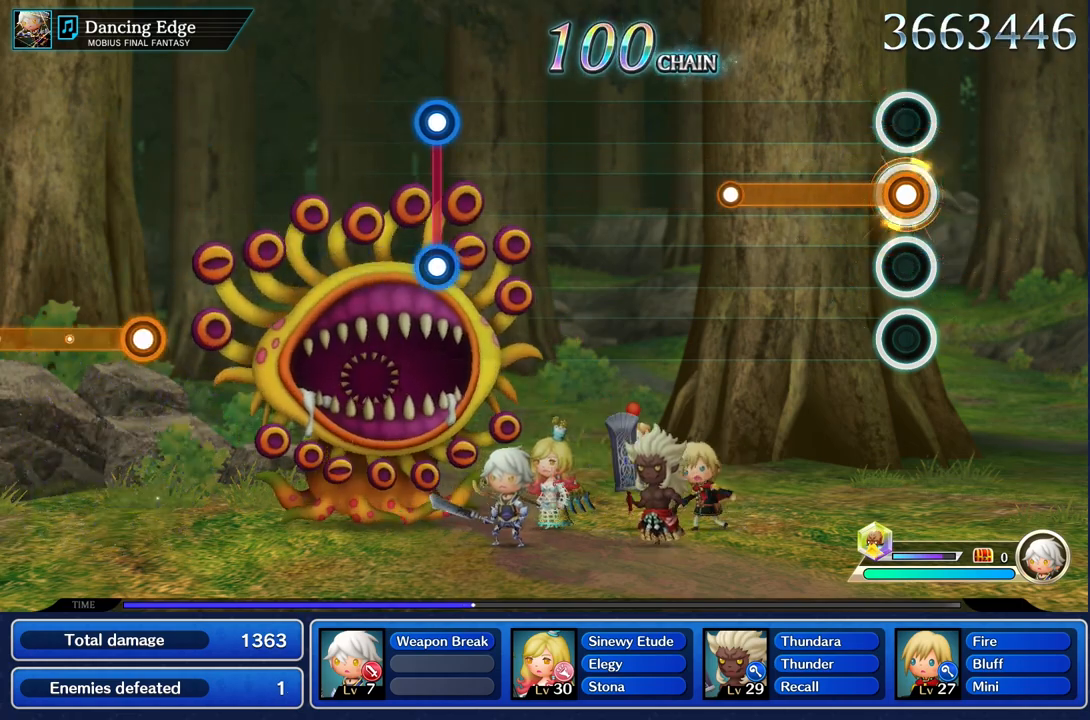
{"buttons": [], "left_stick": "center", "right_stick": "center", "events": [[501, "R1", "up"]]}
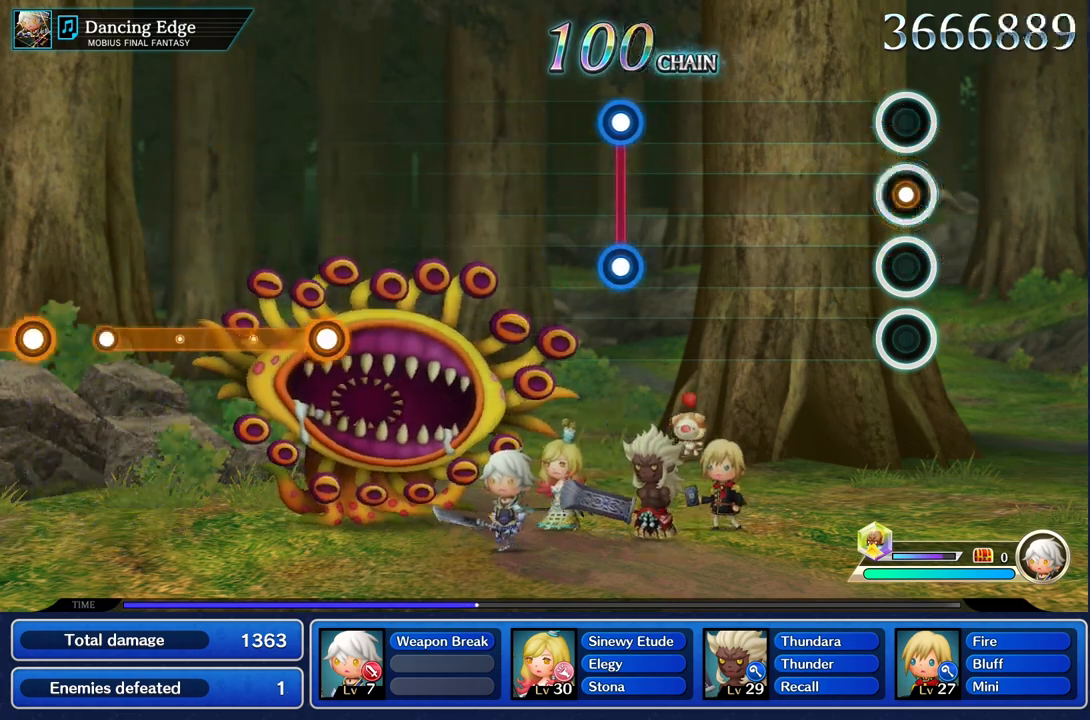
{"buttons": [], "left_stick": "center", "right_stick": "center", "events": []}
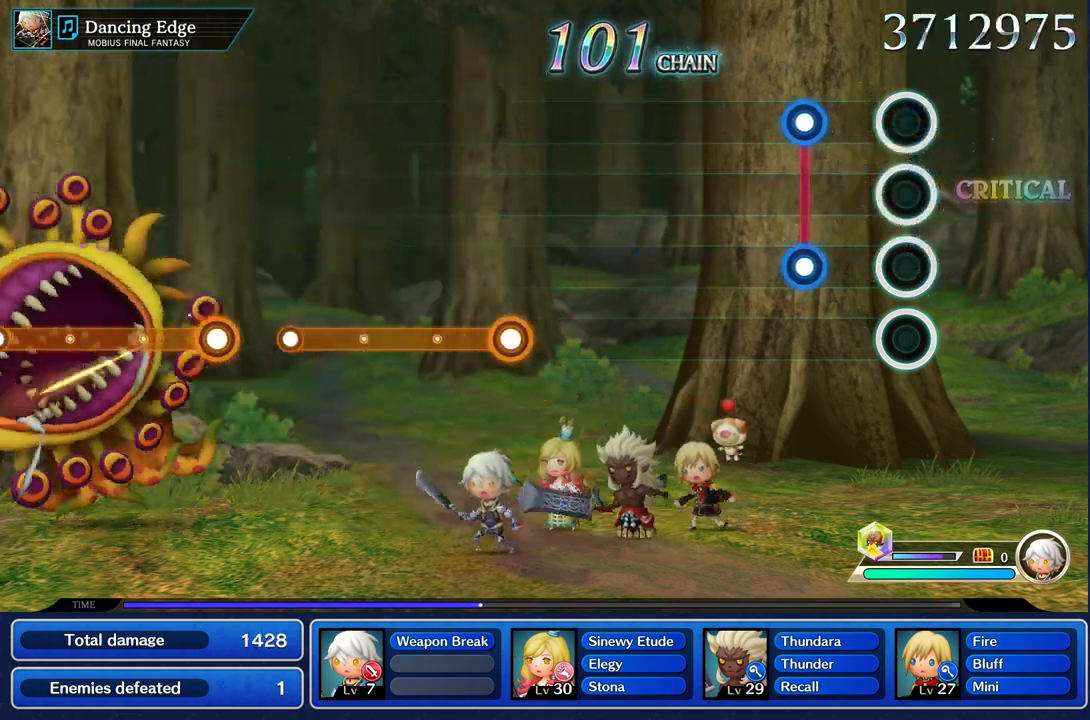
{"buttons": [], "left_stick": "center", "right_stick": "center", "events": [[284, "L1", "down"], [300, "R1", "down"], [400, "R1", "up"], [417, "L1", "up"]]}
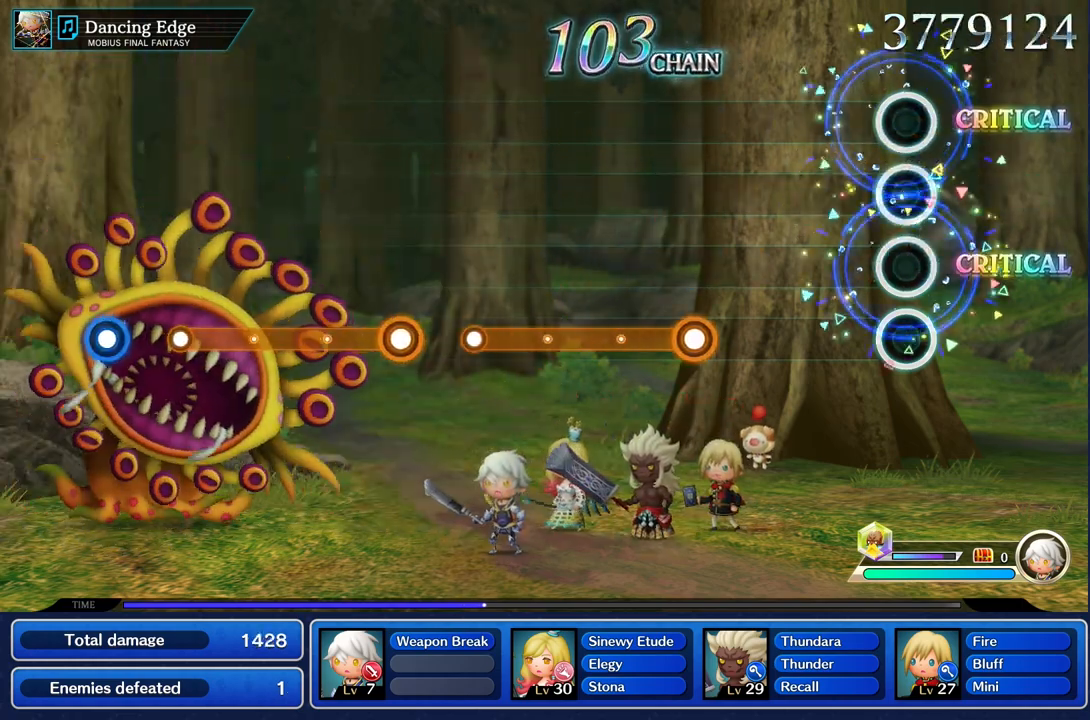
{"buttons": [], "left_stick": "center", "right_stick": "center", "events": []}
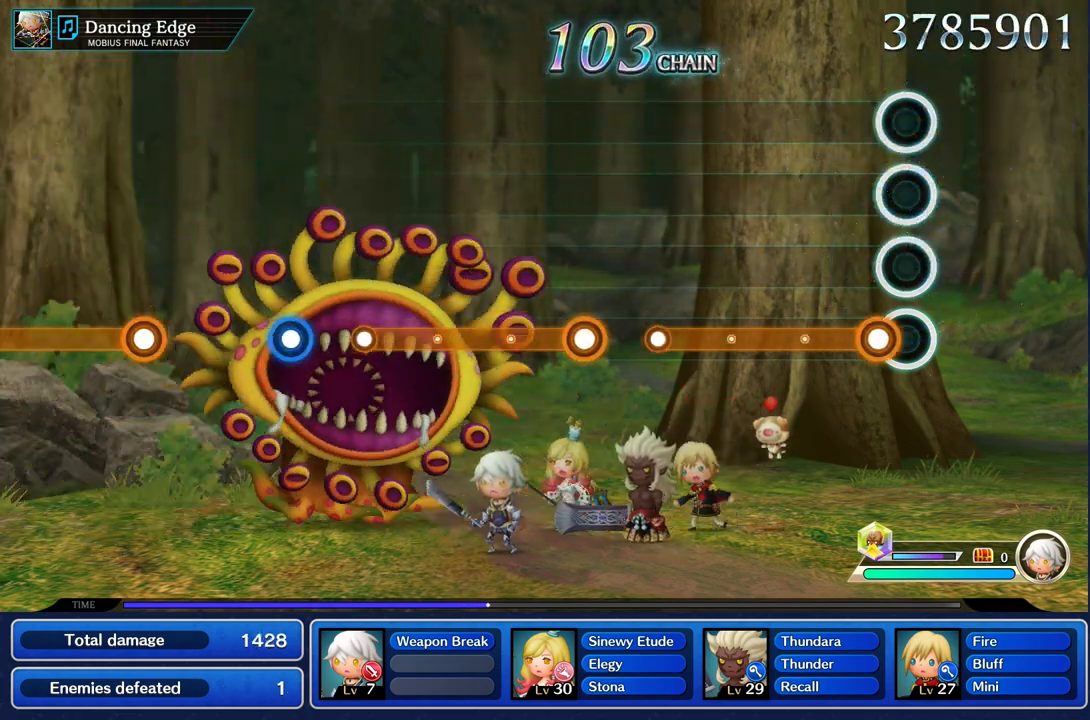
{"buttons": ["R1"], "left_stick": "center", "right_stick": "center", "events": [[100, "R1", "down"]]}
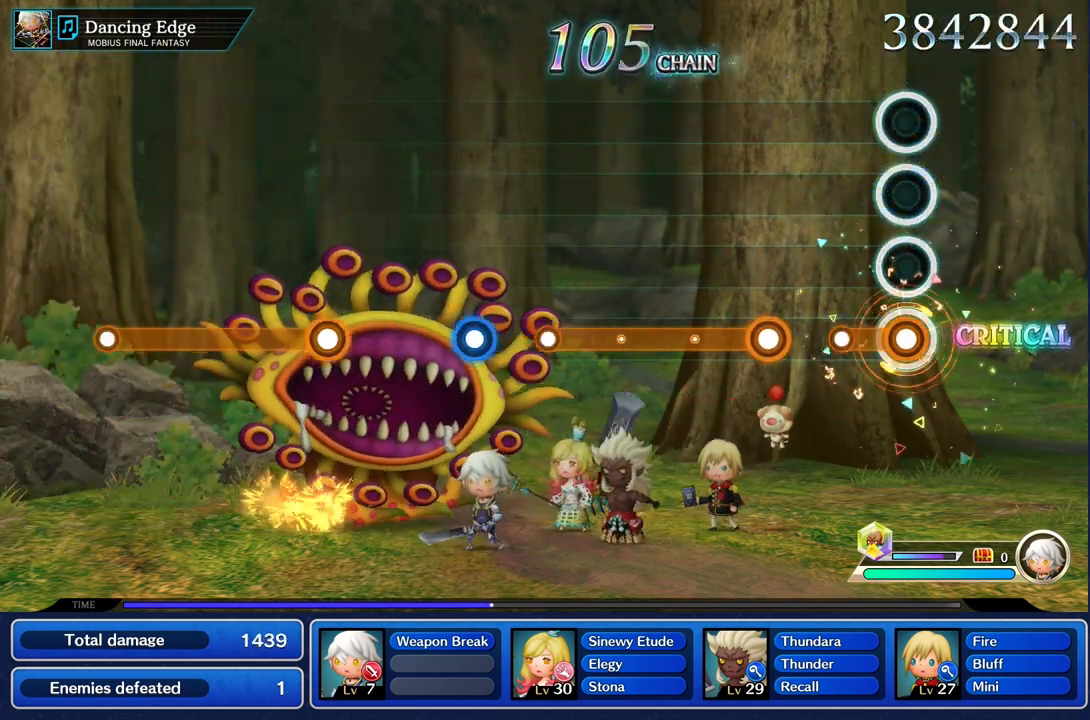
{"buttons": ["R1"], "left_stick": "center", "right_stick": "center", "events": [[216, "R1", "up"], [383, "R1", "down"]]}
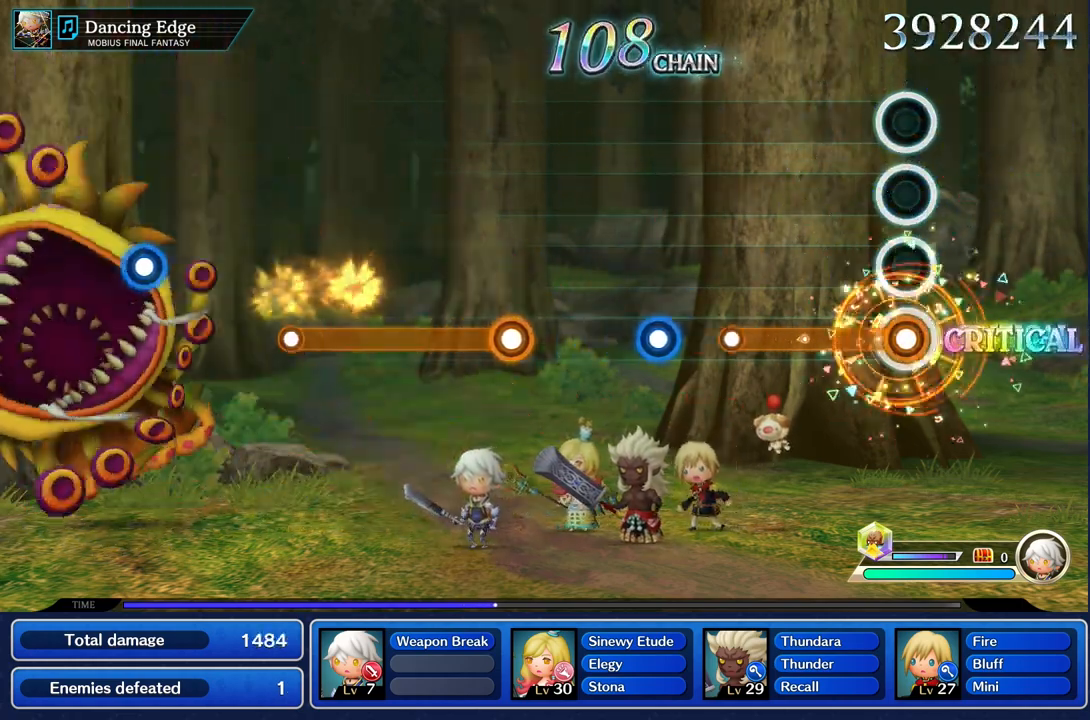
{"buttons": [], "left_stick": "center", "right_stick": "center", "events": [[501, "R1", "up"]]}